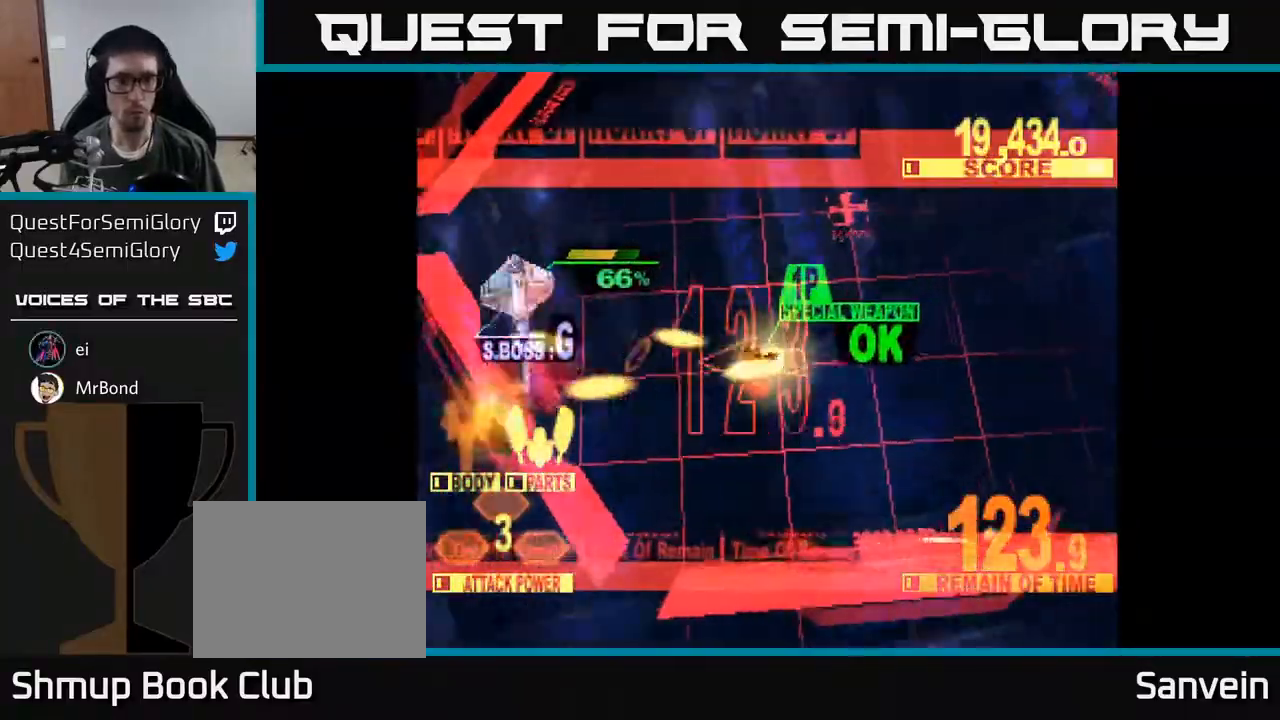
Gameplay with a controller (Xbox layout); each line is a JSON object with the inputs held at the frame after it. "events" lists button and stick changes between this image and that frame as [ms after this image, input, new state], when the widget could be followed in between. Not read: left_stick.
{"buttons": ["X", "DPAD_UP", "DPAD_LEFT"], "right_stick": "center", "events": [[200, "DPAD_UP", "down"]]}
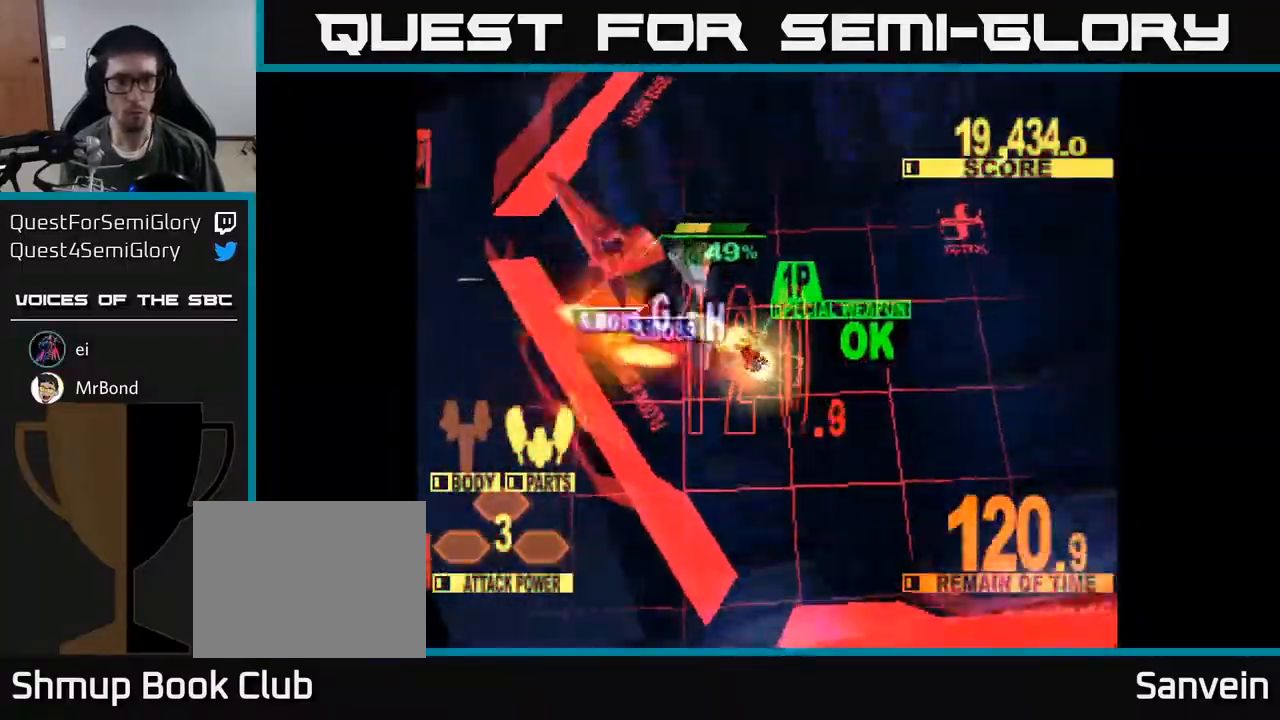
{"buttons": ["X", "DPAD_RIGHT"], "right_stick": "center", "events": [[117, "DPAD_LEFT", "up"], [200, "DPAD_RIGHT", "down"], [400, "DPAD_UP", "up"]]}
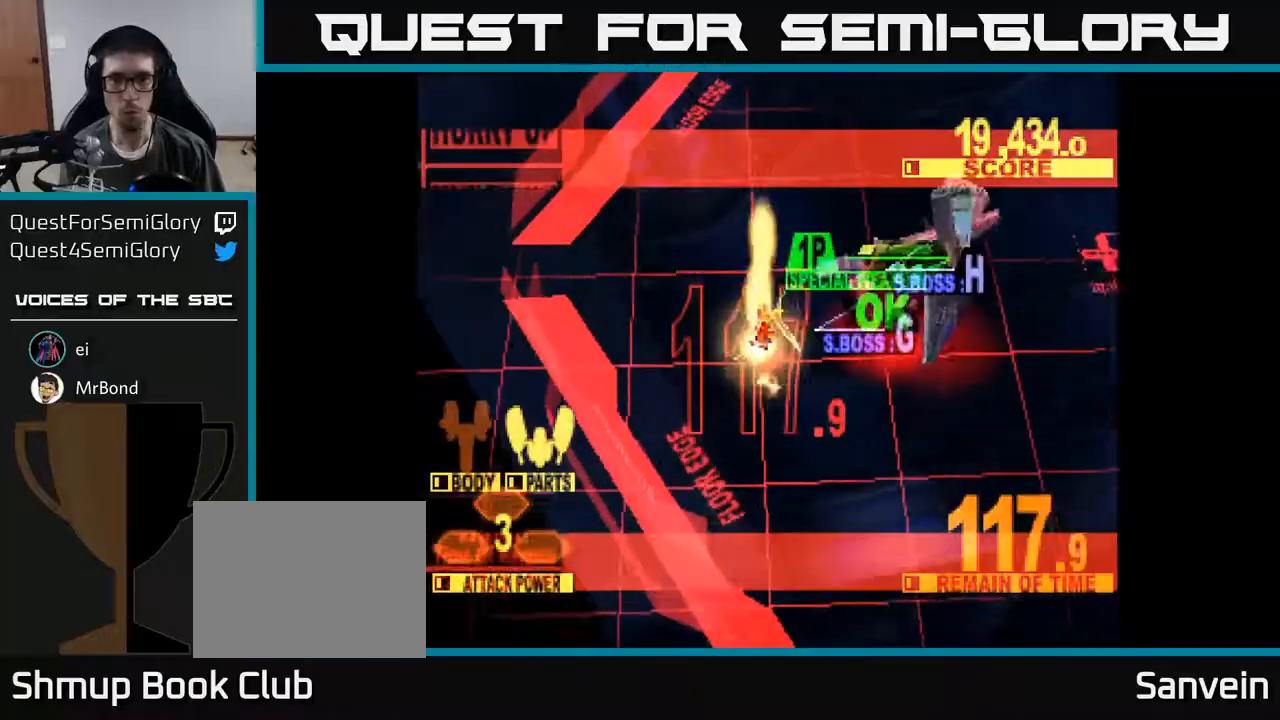
{"buttons": ["X", "DPAD_RIGHT"], "right_stick": "center", "events": [[150, "DPAD_UP", "down"], [267, "DPAD_UP", "up"], [417, "DPAD_DOWN", "down"], [500, "DPAD_DOWN", "up"]]}
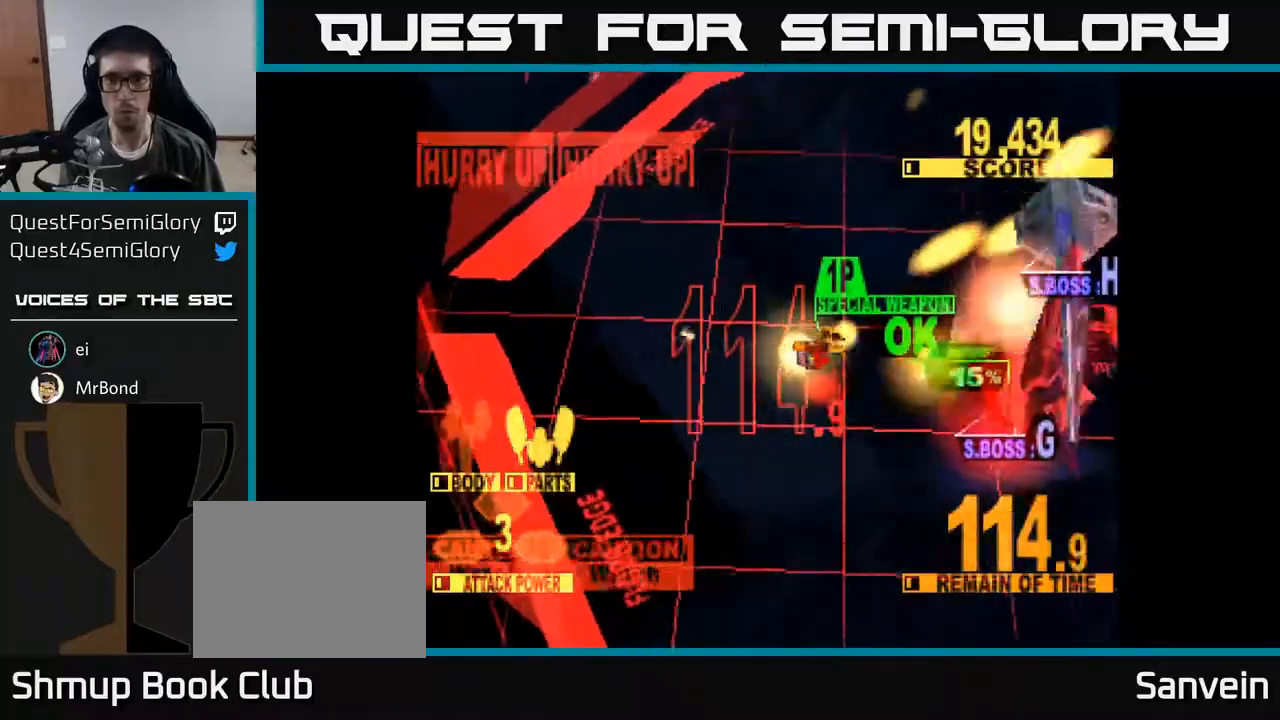
{"buttons": ["X", "DPAD_DOWN", "DPAD_RIGHT"], "right_stick": "center", "events": [[233, "DPAD_DOWN", "down"]]}
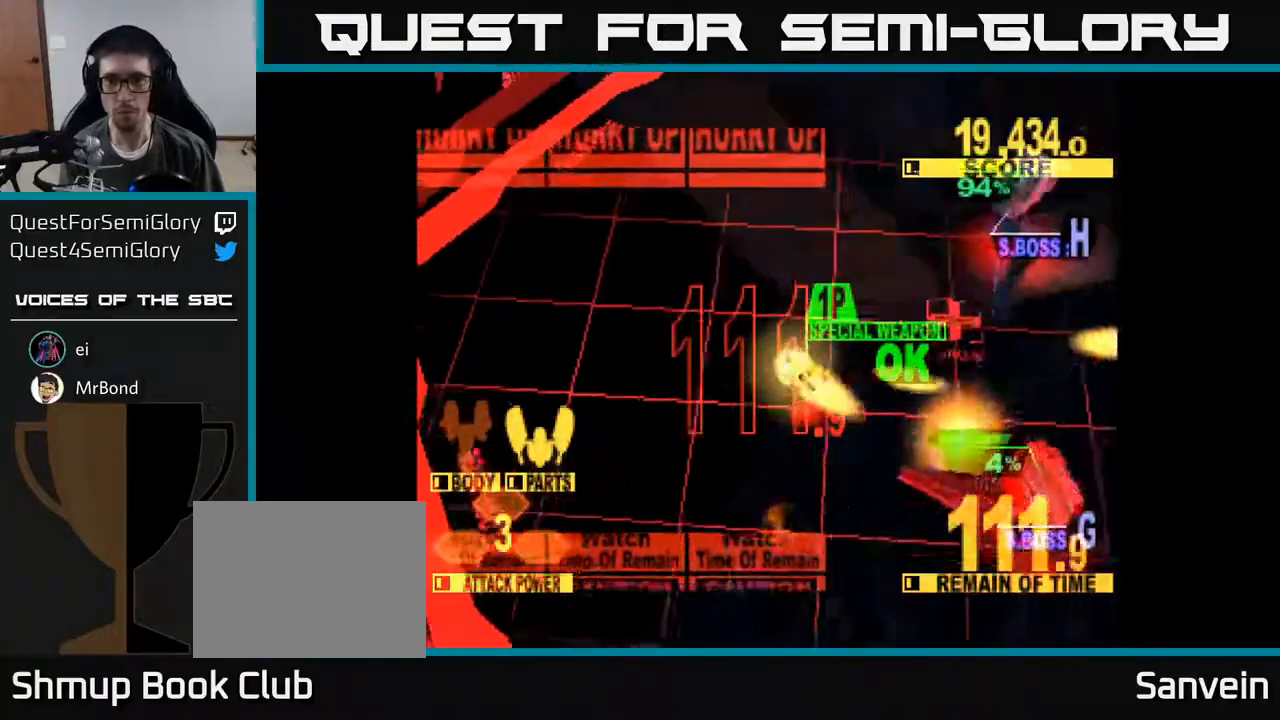
{"buttons": ["X", "DPAD_UP"], "right_stick": "center", "events": [[33, "DPAD_DOWN", "up"], [217, "DPAD_UP", "down"], [383, "X", "up"], [433, "DPAD_RIGHT", "up"], [467, "X", "down"]]}
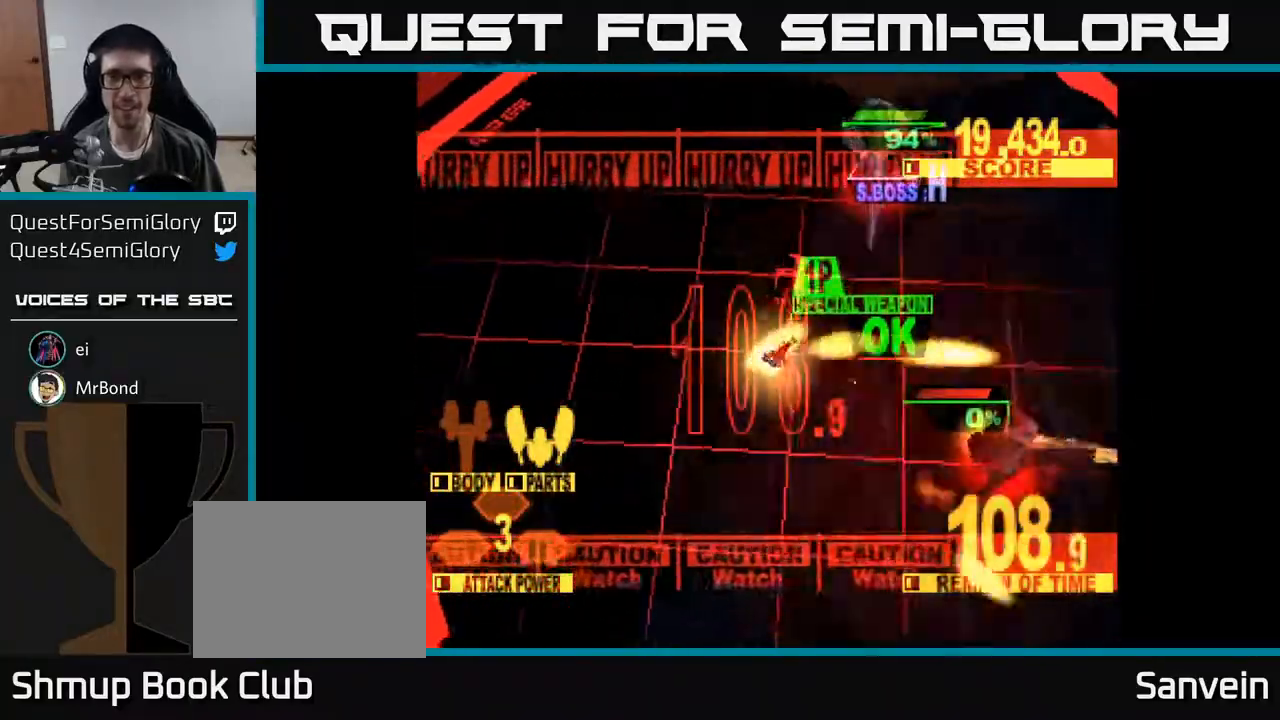
{"buttons": ["X", "DPAD_UP"], "right_stick": "center", "events": [[283, "A", "down"], [417, "A", "up"]]}
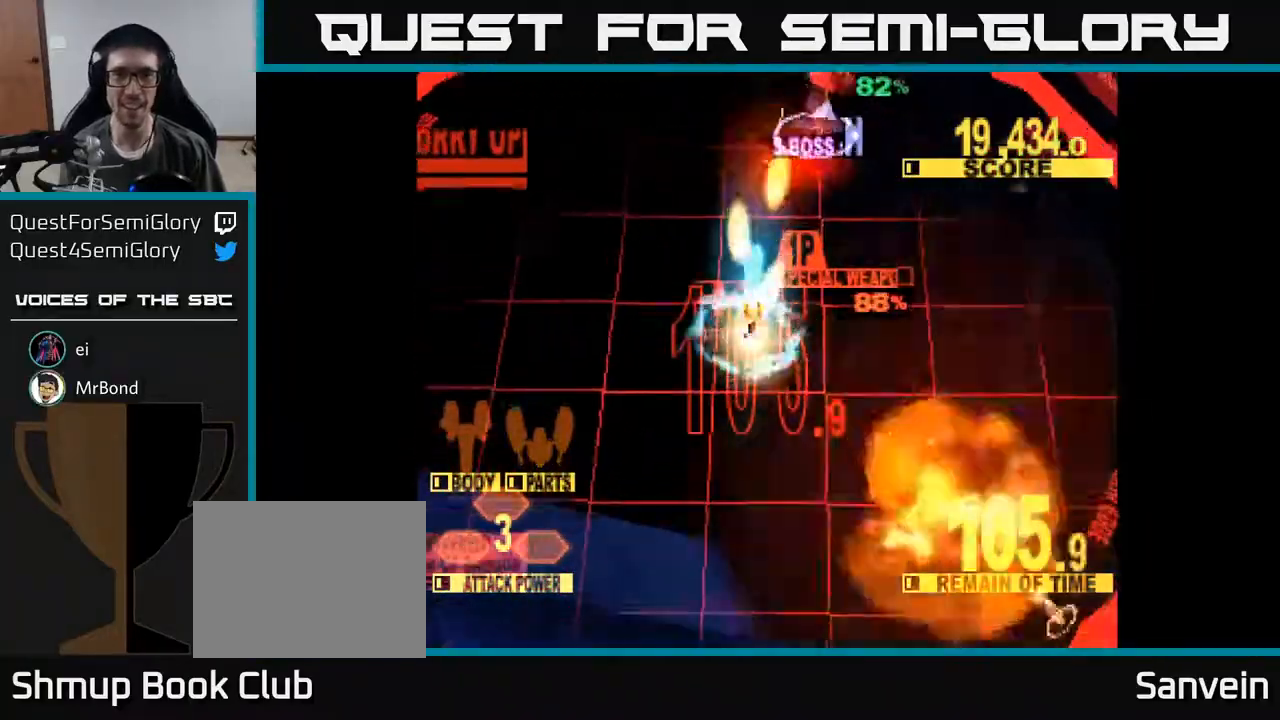
{"buttons": ["X", "DPAD_UP"], "right_stick": "center", "events": [[167, "DPAD_RIGHT", "down"], [317, "DPAD_RIGHT", "up"]]}
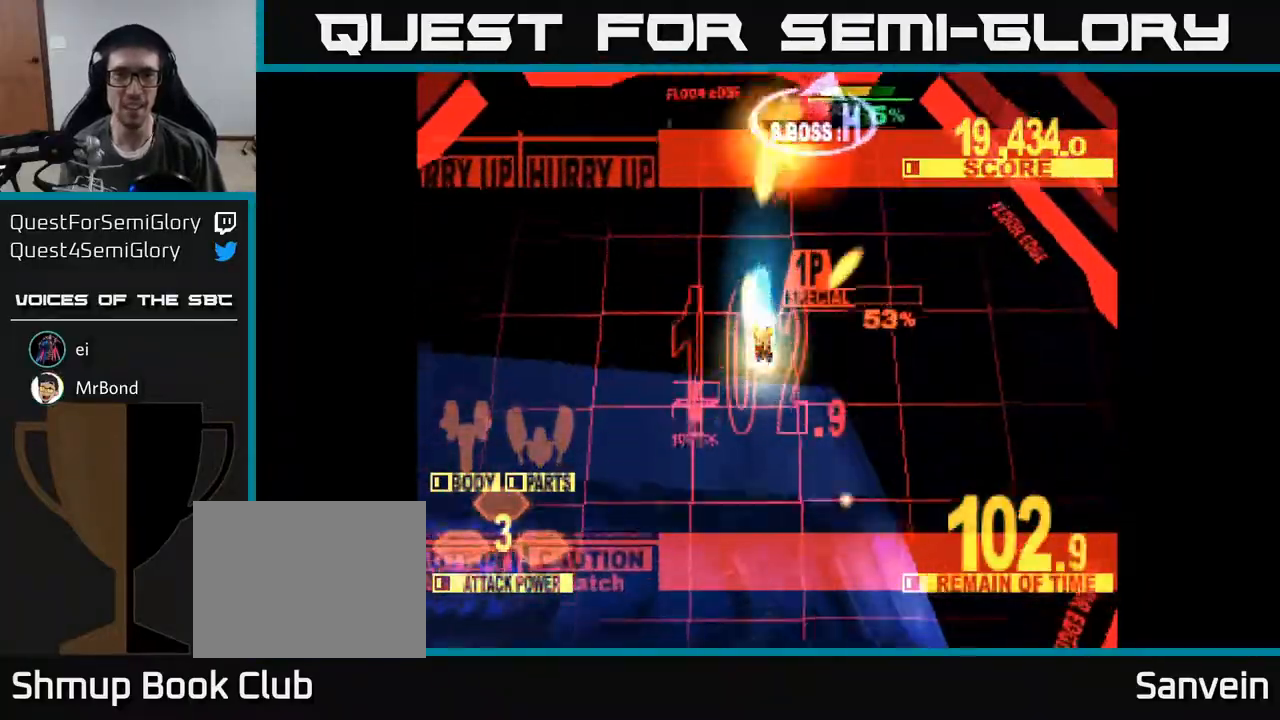
{"buttons": ["X", "DPAD_UP"], "right_stick": "center", "events": []}
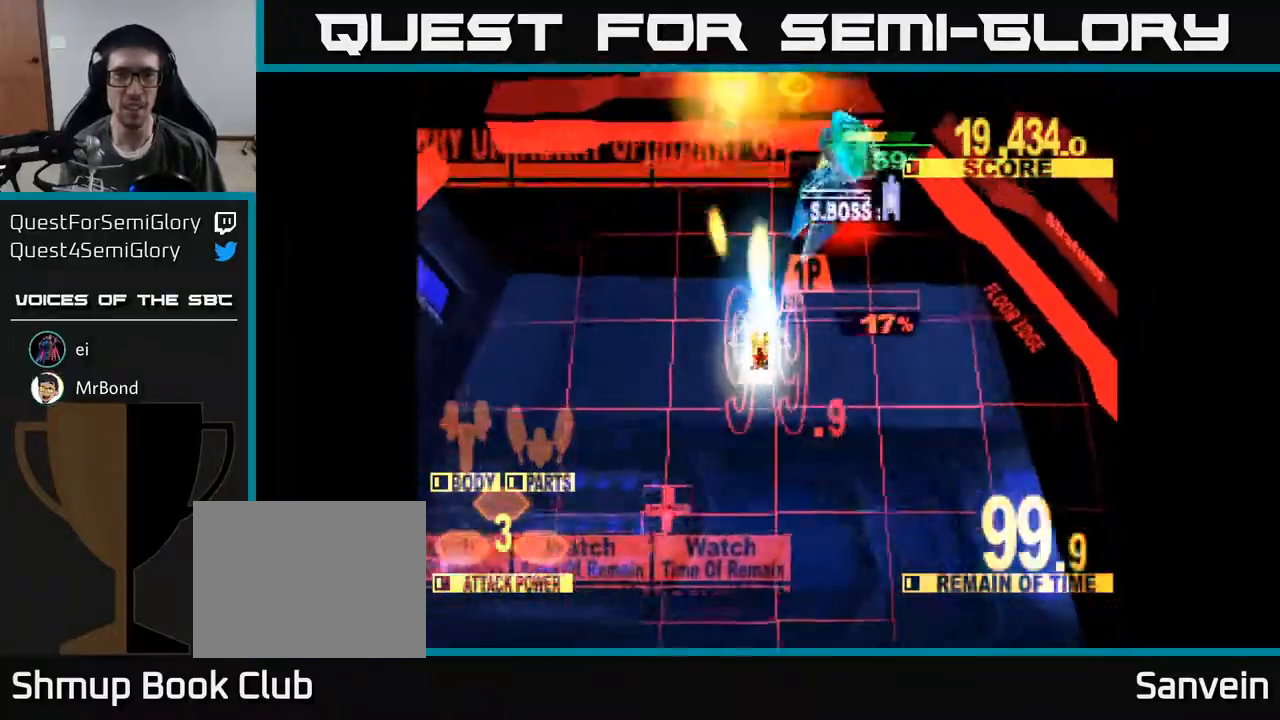
{"buttons": ["X", "DPAD_UP", "DPAD_RIGHT"], "right_stick": "center", "events": [[67, "DPAD_RIGHT", "down"], [150, "DPAD_UP", "up"], [267, "DPAD_UP", "down"]]}
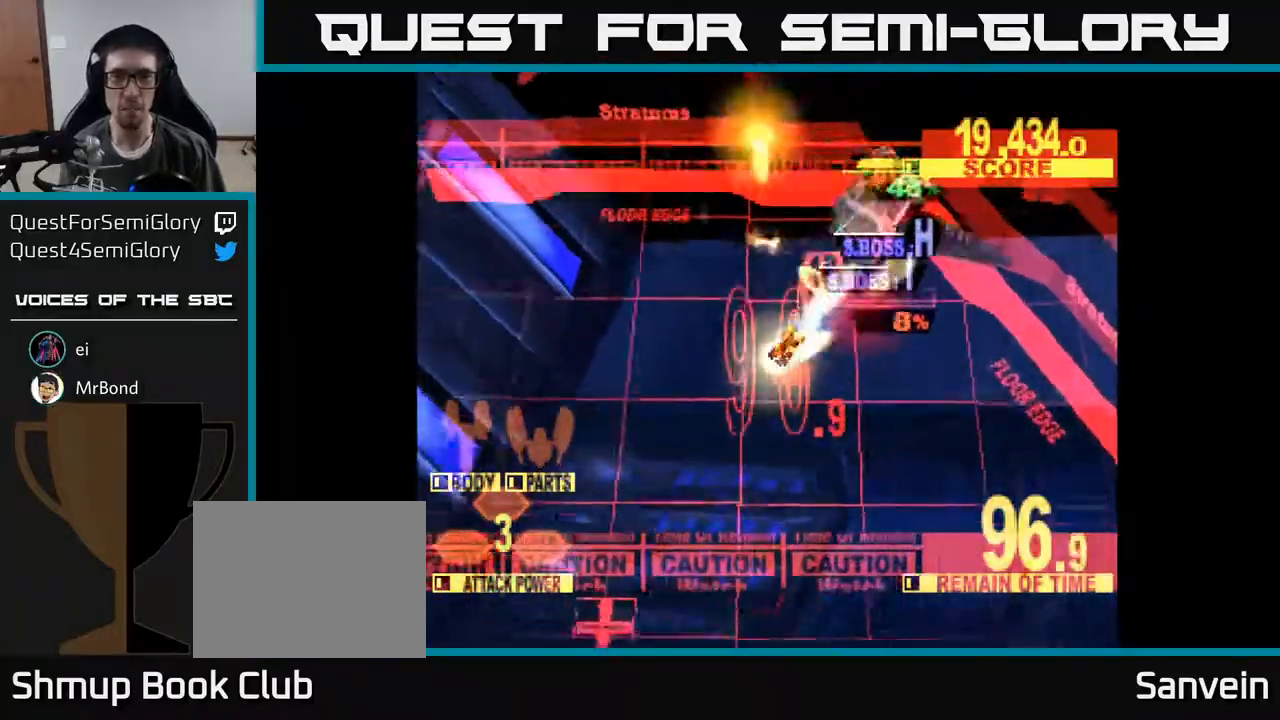
{"buttons": ["X", "DPAD_RIGHT"], "right_stick": "center", "events": [[417, "DPAD_UP", "up"]]}
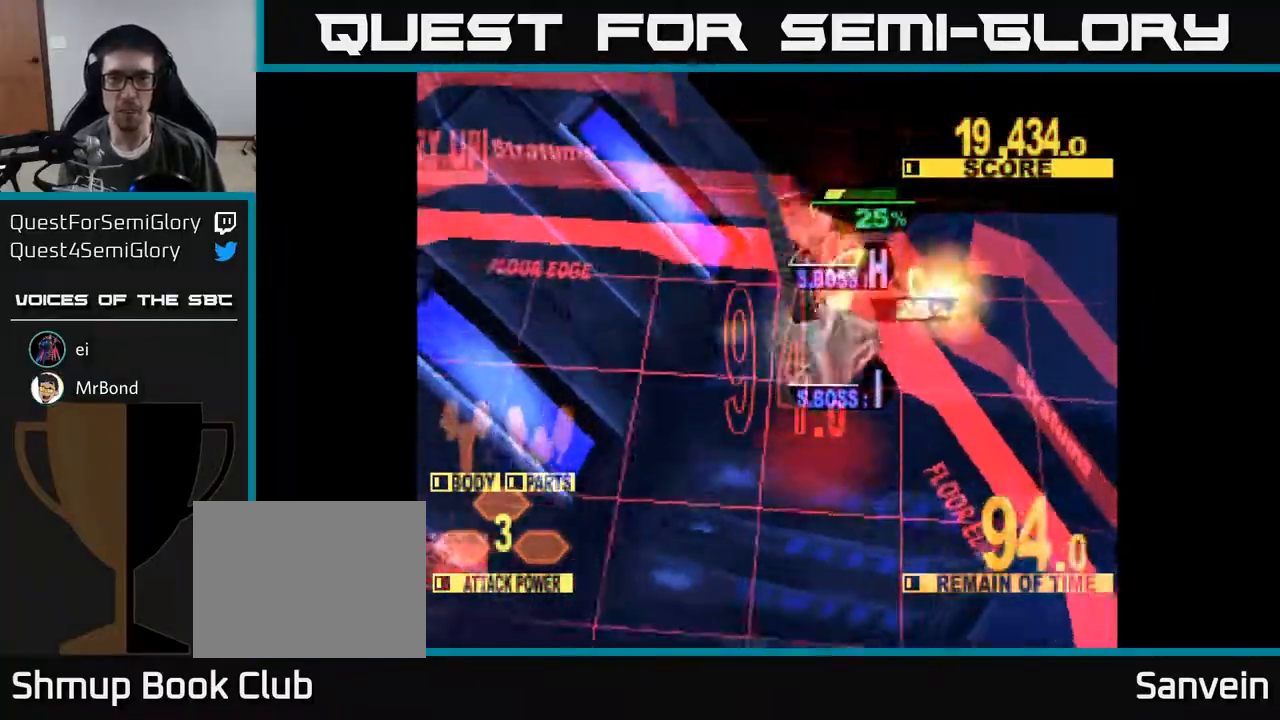
{"buttons": ["X", "DPAD_DOWN"], "right_stick": "center", "events": [[17, "DPAD_DOWN", "down"], [117, "DPAD_RIGHT", "up"], [150, "DPAD_LEFT", "down"], [450, "DPAD_LEFT", "up"]]}
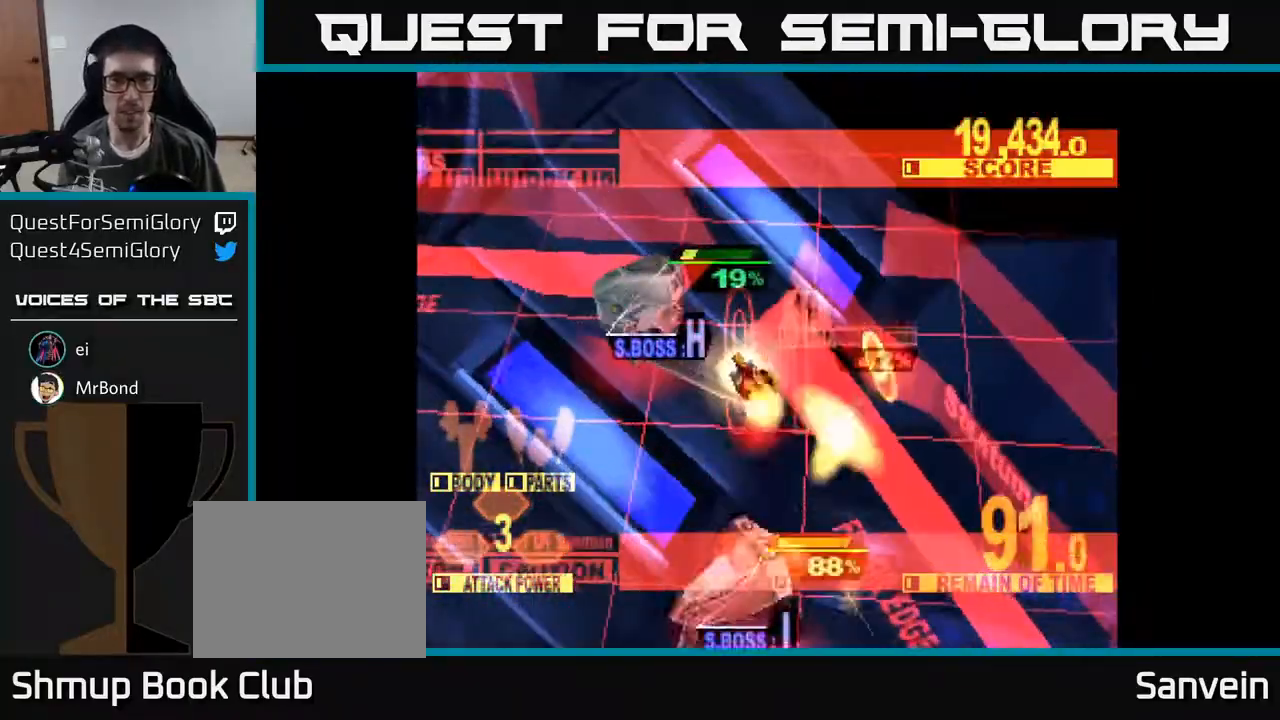
{"buttons": ["X", "DPAD_UP"], "right_stick": "center", "events": [[150, "DPAD_LEFT", "down"], [167, "DPAD_DOWN", "up"], [183, "DPAD_UP", "down"], [283, "X", "up"], [317, "DPAD_LEFT", "up"], [383, "DPAD_LEFT", "down"], [400, "X", "down"], [467, "DPAD_LEFT", "up"]]}
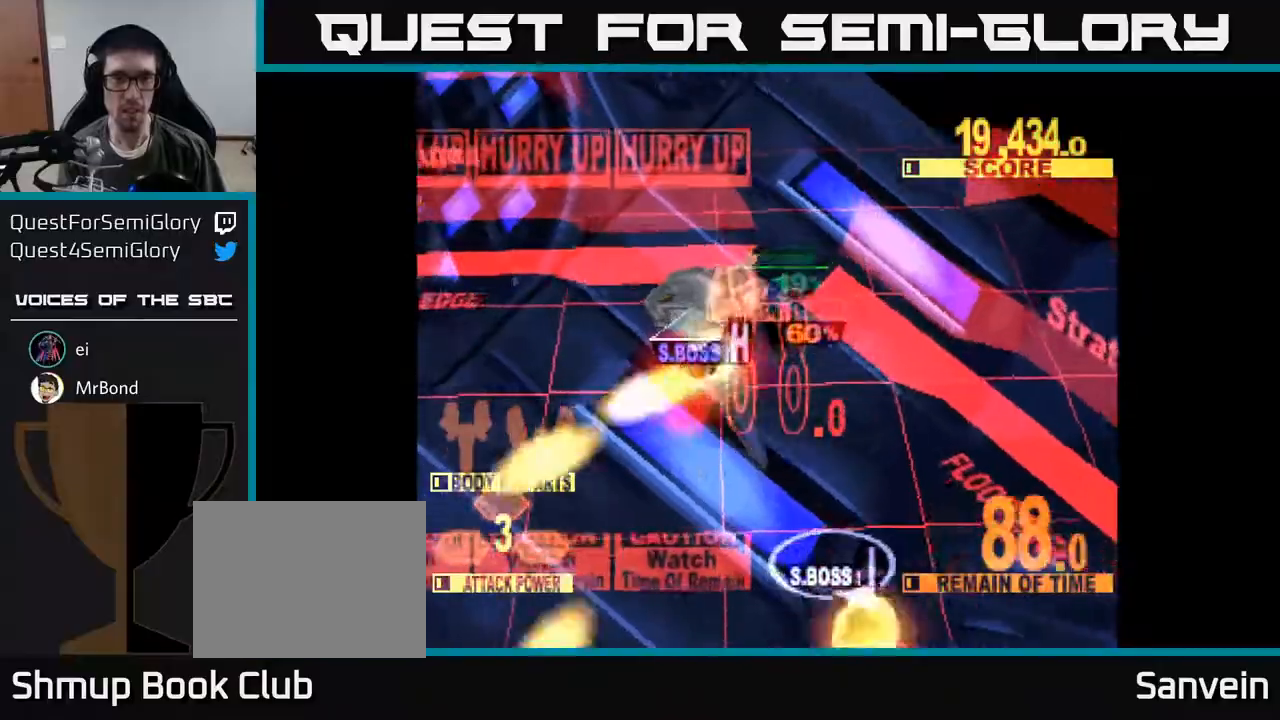
{"buttons": ["X", "DPAD_RIGHT"], "right_stick": "center", "events": [[200, "DPAD_RIGHT", "down"], [200, "DPAD_UP", "up"]]}
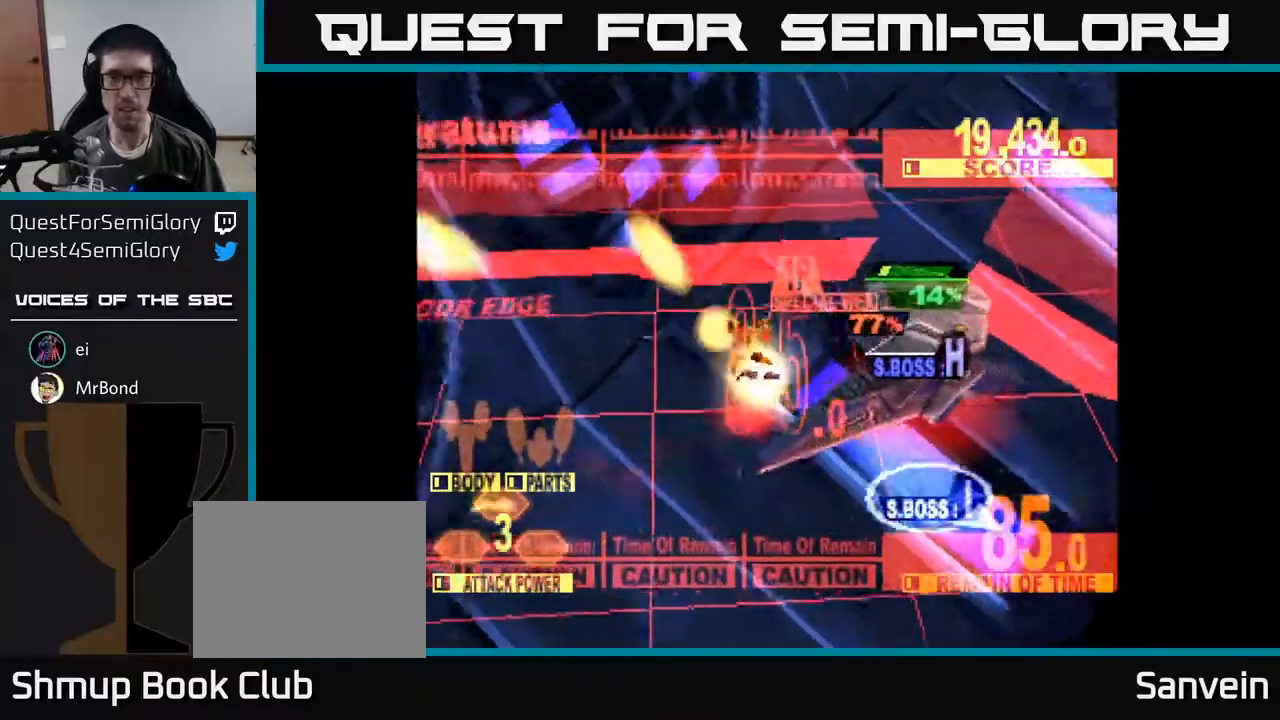
{"buttons": ["X", "DPAD_DOWN"], "right_stick": "center", "events": [[167, "DPAD_DOWN", "down"], [450, "DPAD_RIGHT", "up"]]}
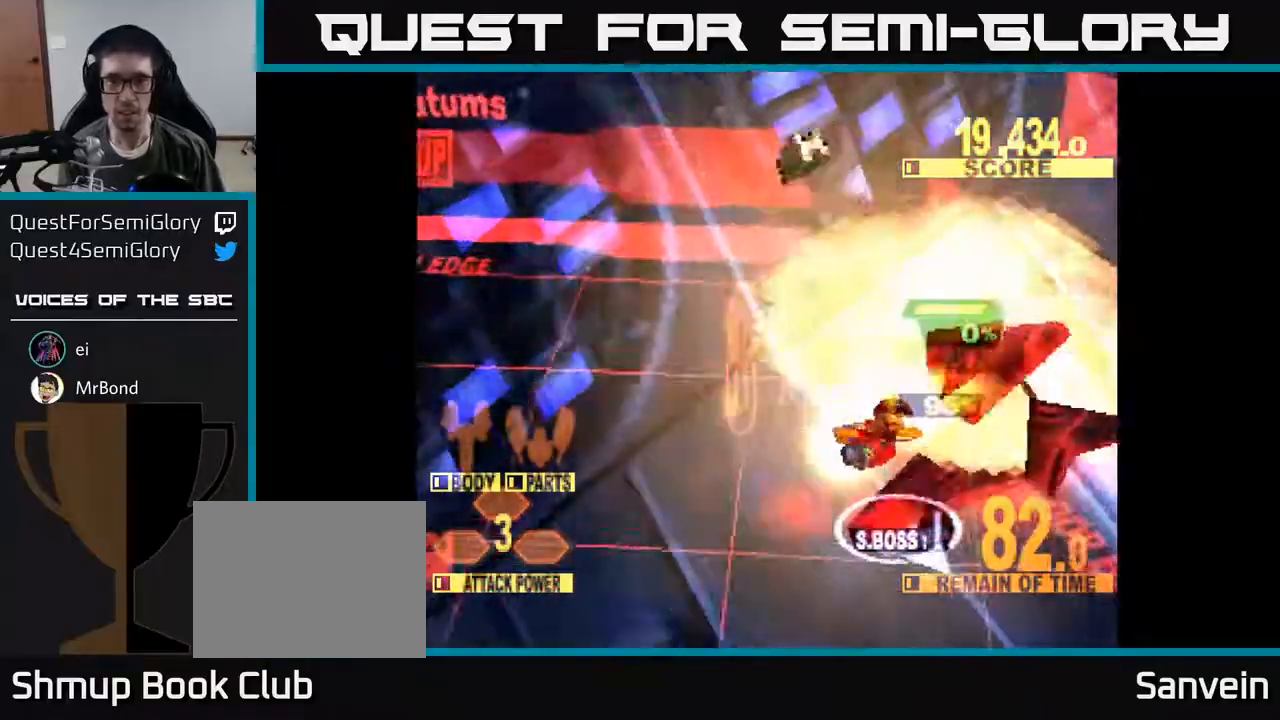
{"buttons": ["X", "DPAD_DOWN"], "right_stick": "center", "events": [[133, "DPAD_LEFT", "down"], [217, "DPAD_LEFT", "up"]]}
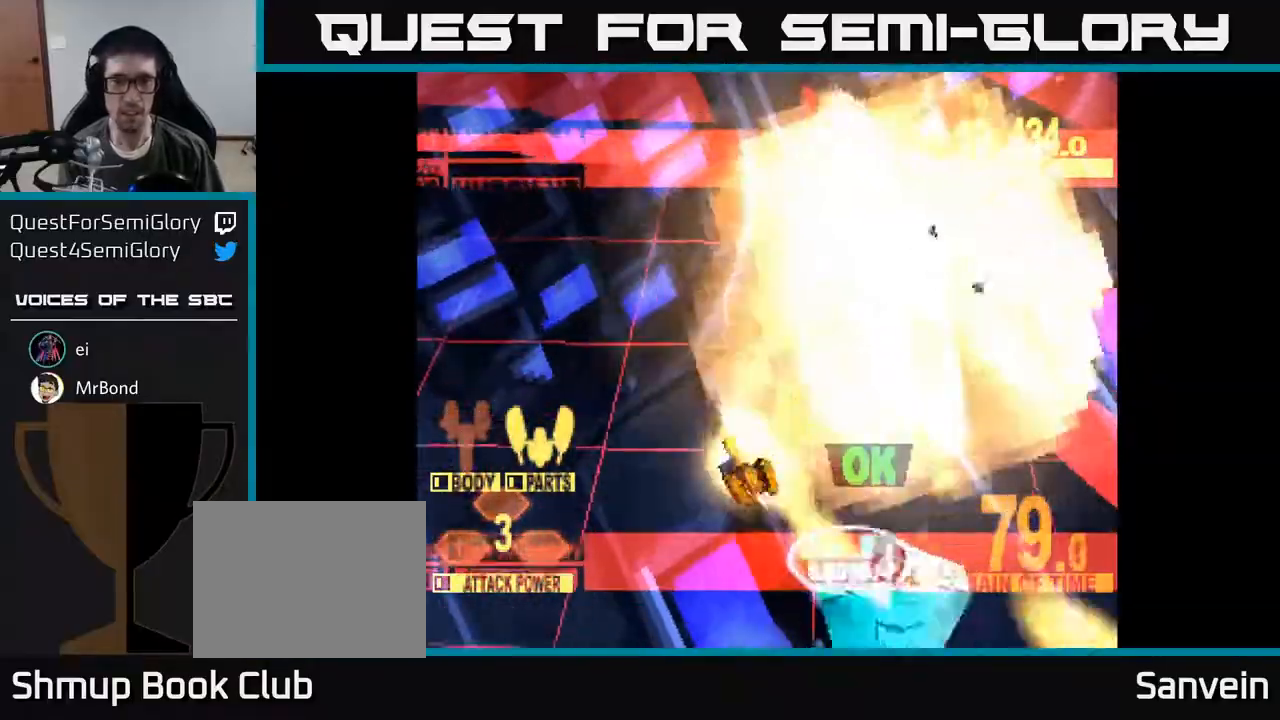
{"buttons": ["X", "DPAD_RIGHT"], "right_stick": "center", "events": [[233, "DPAD_RIGHT", "down"], [417, "DPAD_DOWN", "up"]]}
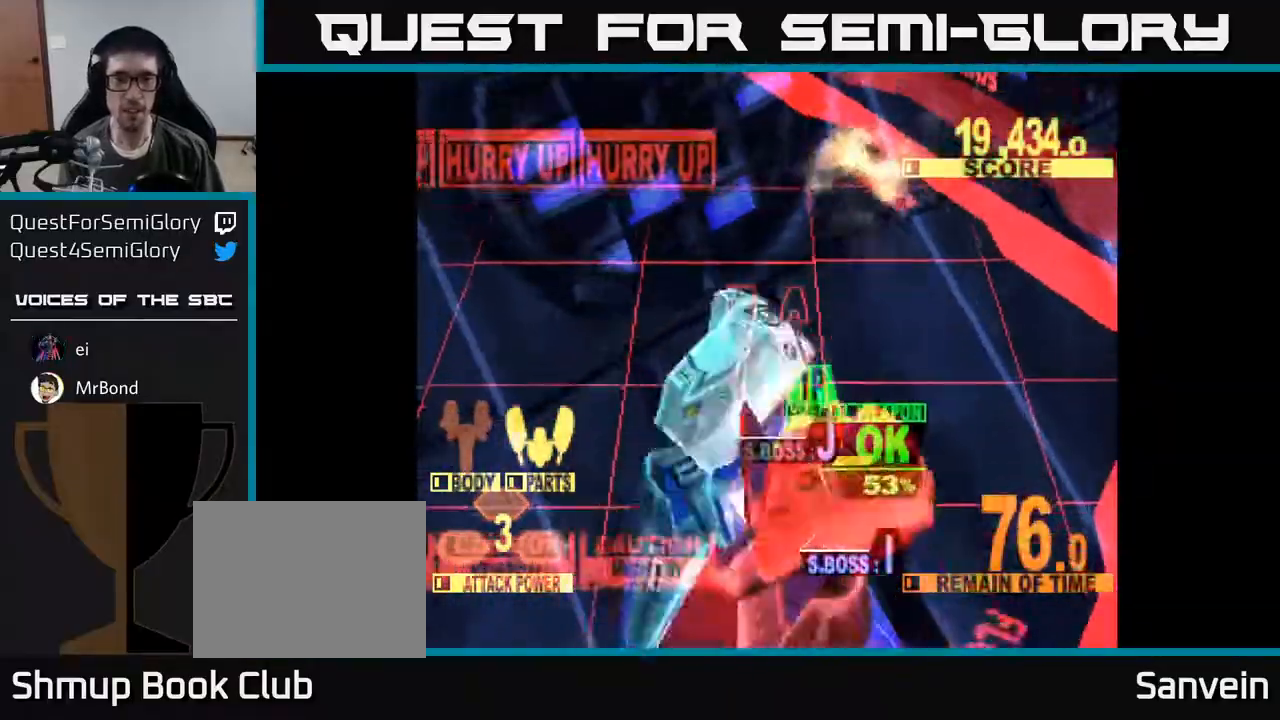
{"buttons": ["X", "DPAD_DOWN", "DPAD_LEFT"], "right_stick": "center", "events": [[67, "DPAD_DOWN", "down"], [133, "DPAD_RIGHT", "up"], [183, "DPAD_LEFT", "down"]]}
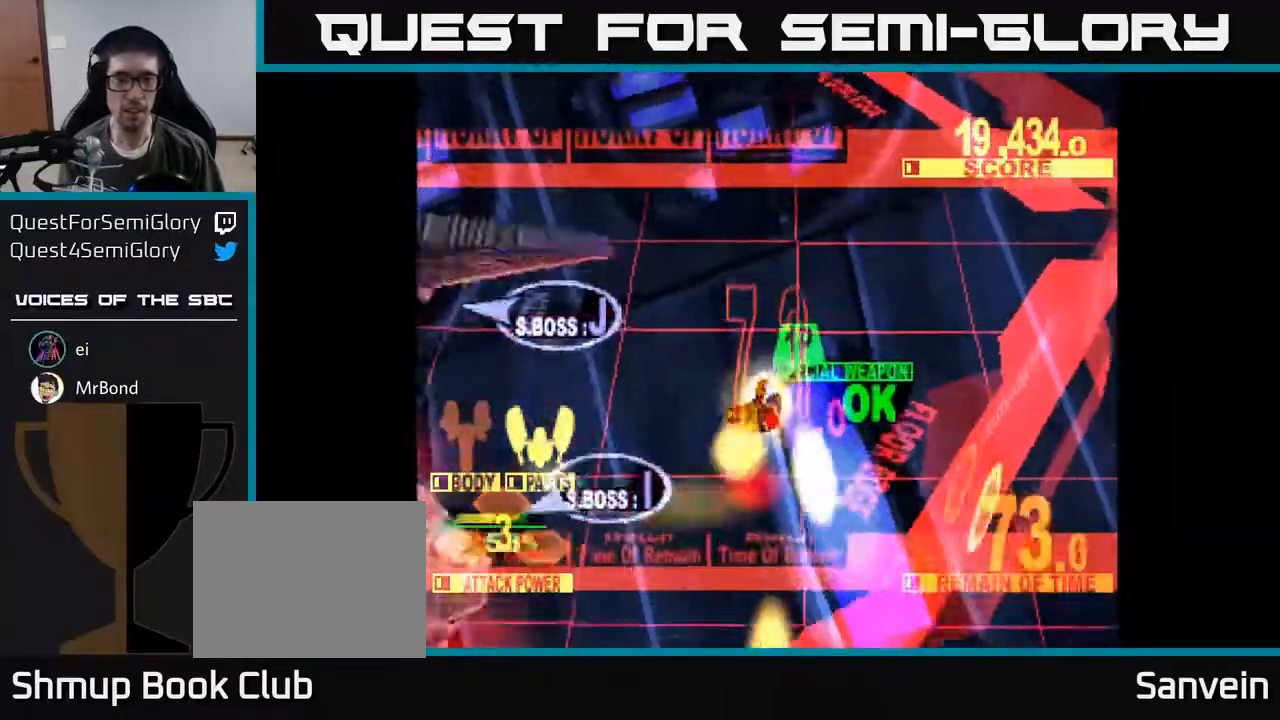
{"buttons": ["X", "DPAD_LEFT"], "right_stick": "center", "events": [[167, "DPAD_DOWN", "up"]]}
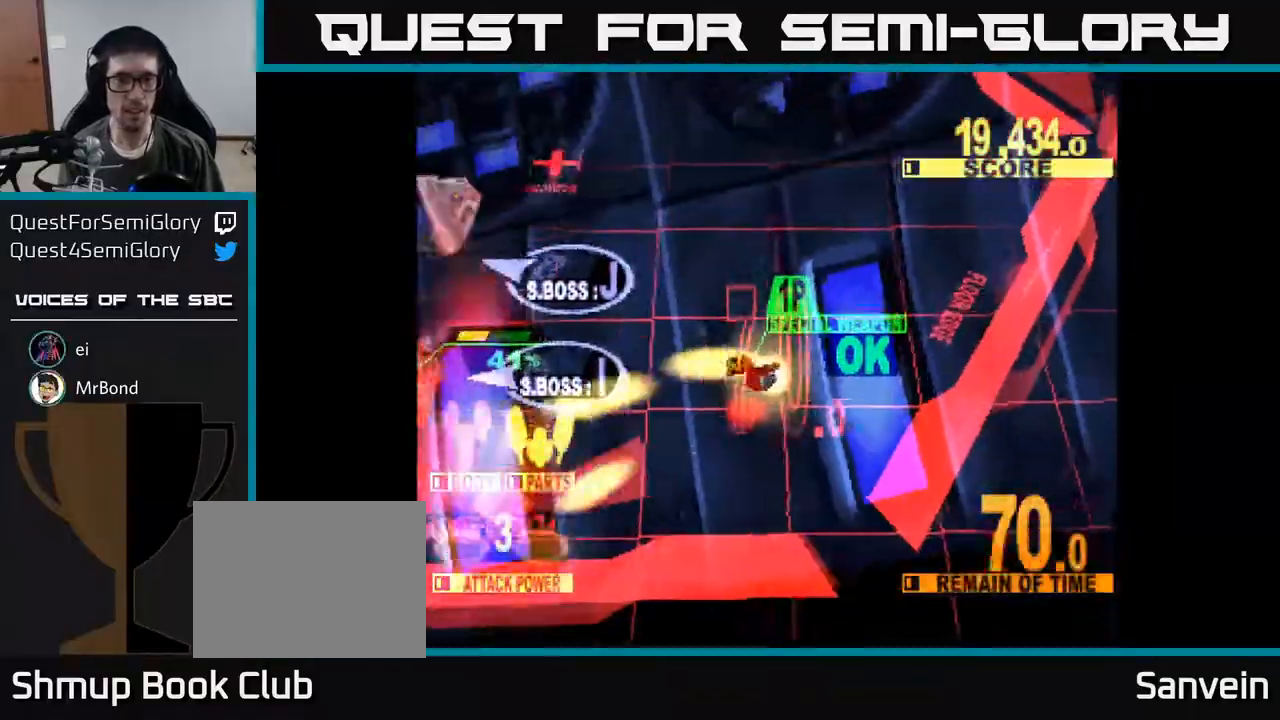
{"buttons": ["X", "DPAD_LEFT"], "right_stick": "center", "events": []}
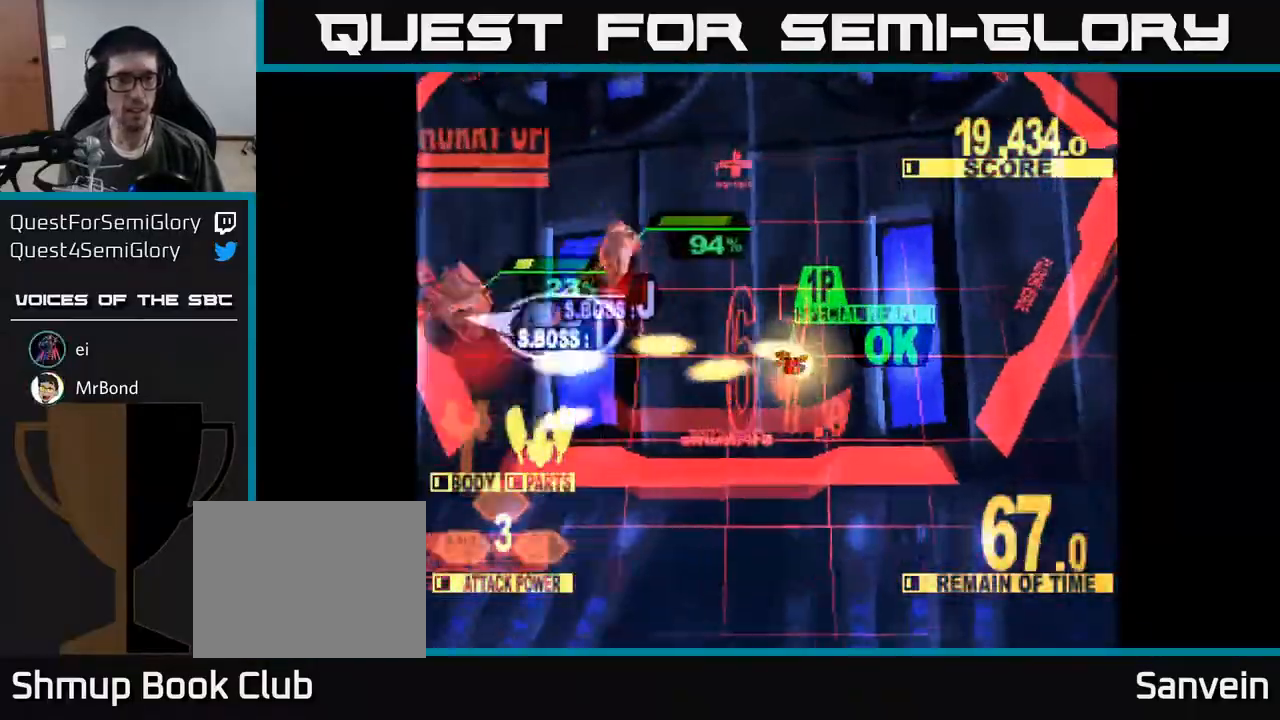
{"buttons": ["X", "DPAD_UP", "DPAD_LEFT"], "right_stick": "center", "events": [[150, "DPAD_UP", "down"], [267, "DPAD_LEFT", "up"], [417, "DPAD_LEFT", "down"]]}
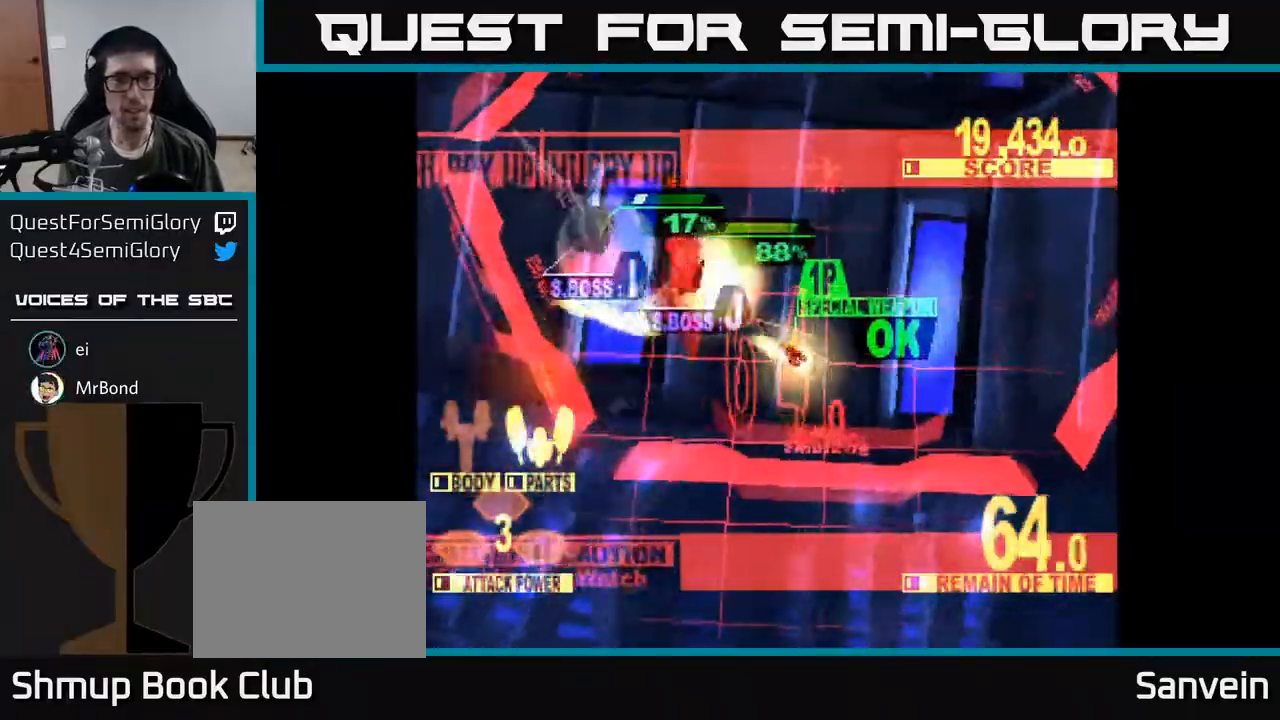
{"buttons": ["DPAD_UP", "DPAD_LEFT"], "right_stick": "center", "events": [[333, "A", "down"], [450, "A", "up"], [500, "X", "up"]]}
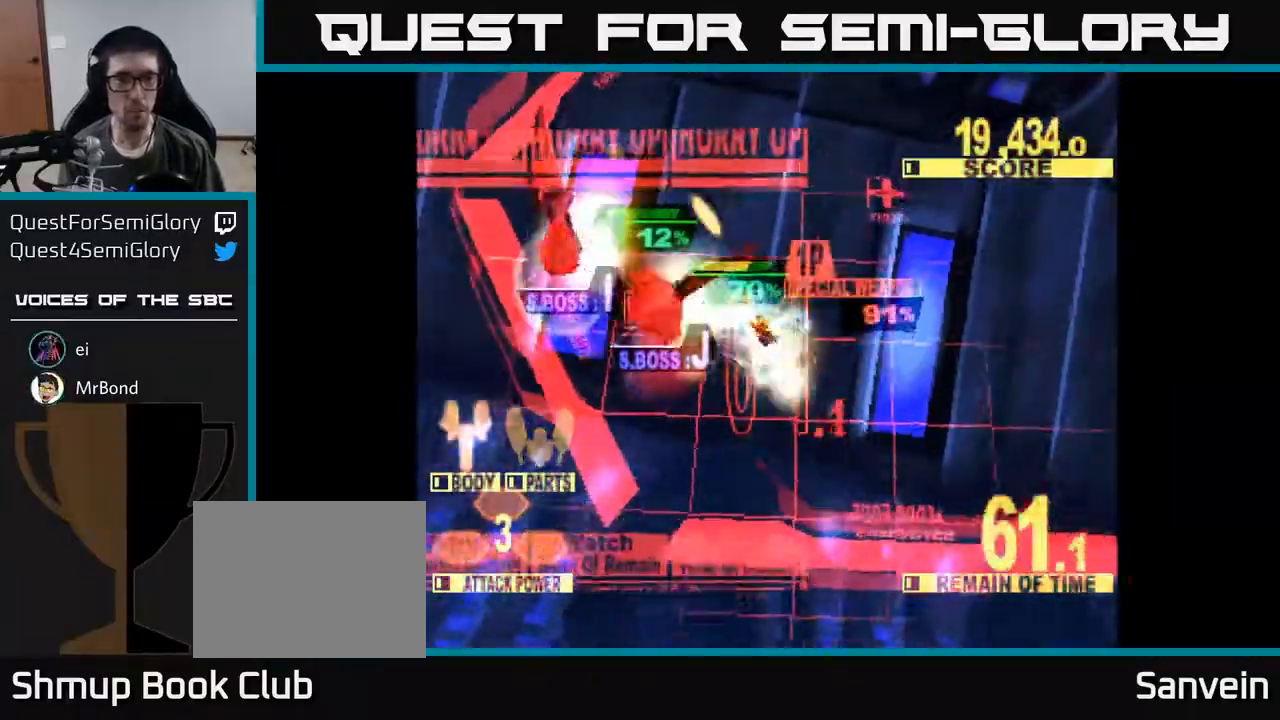
{"buttons": ["DPAD_DOWN"], "right_stick": "center", "events": [[217, "DPAD_UP", "up"], [333, "DPAD_DOWN", "down"], [467, "DPAD_LEFT", "up"]]}
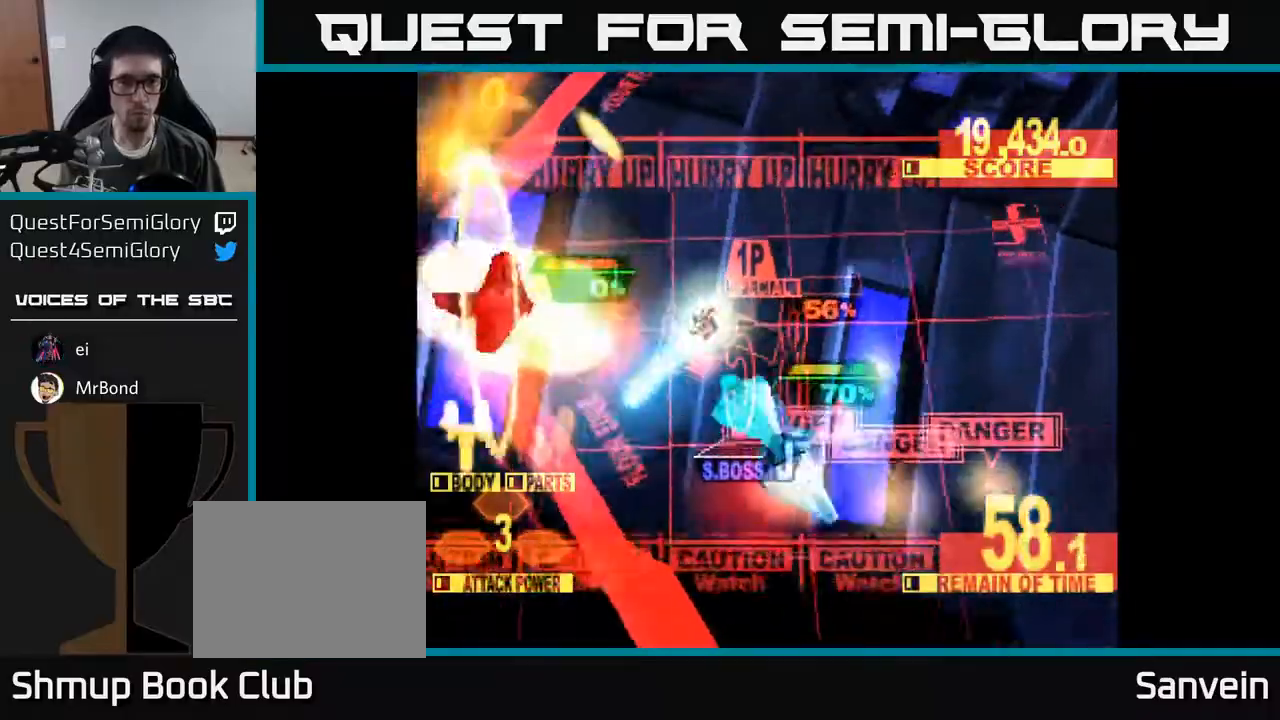
{"buttons": ["DPAD_DOWN", "DPAD_RIGHT"], "right_stick": "center", "events": [[67, "DPAD_RIGHT", "down"], [233, "DPAD_DOWN", "up"], [383, "DPAD_DOWN", "down"]]}
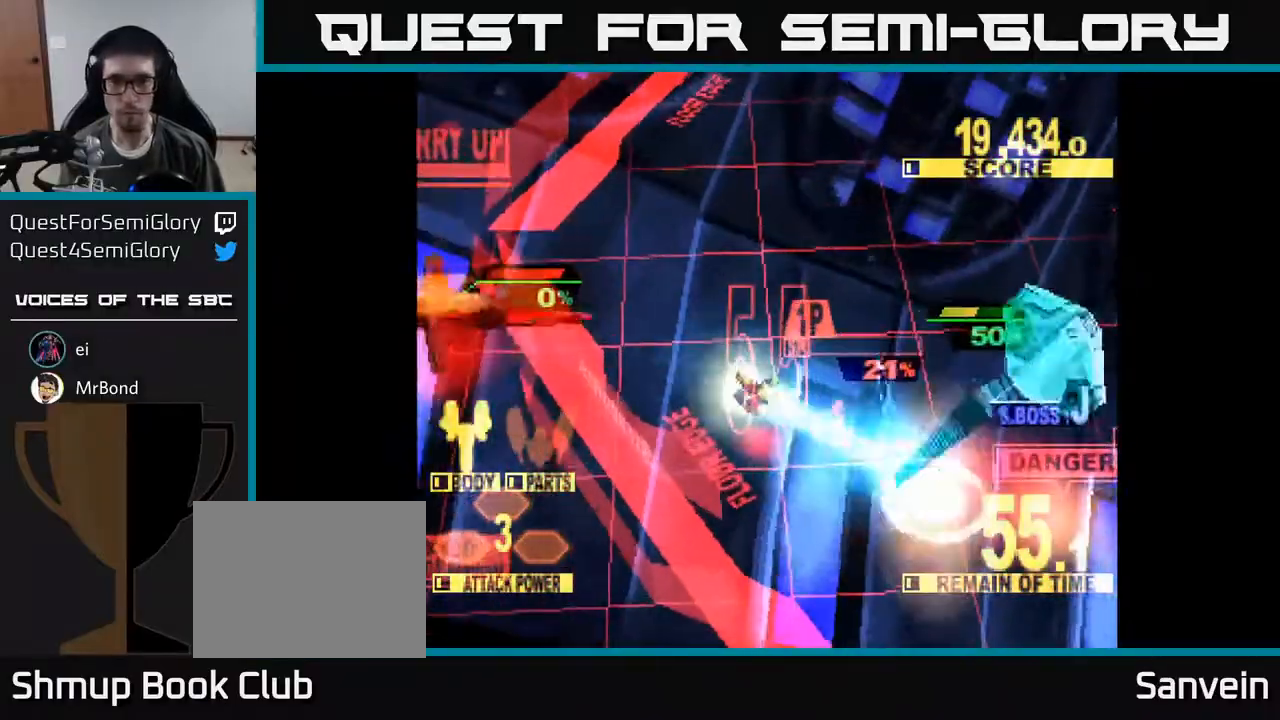
{"buttons": ["DPAD_UP"], "right_stick": "center", "events": [[150, "DPAD_DOWN", "up"], [167, "DPAD_DOWN", "down"], [200, "DPAD_DOWN", "up"], [300, "DPAD_UP", "down"], [500, "DPAD_RIGHT", "up"]]}
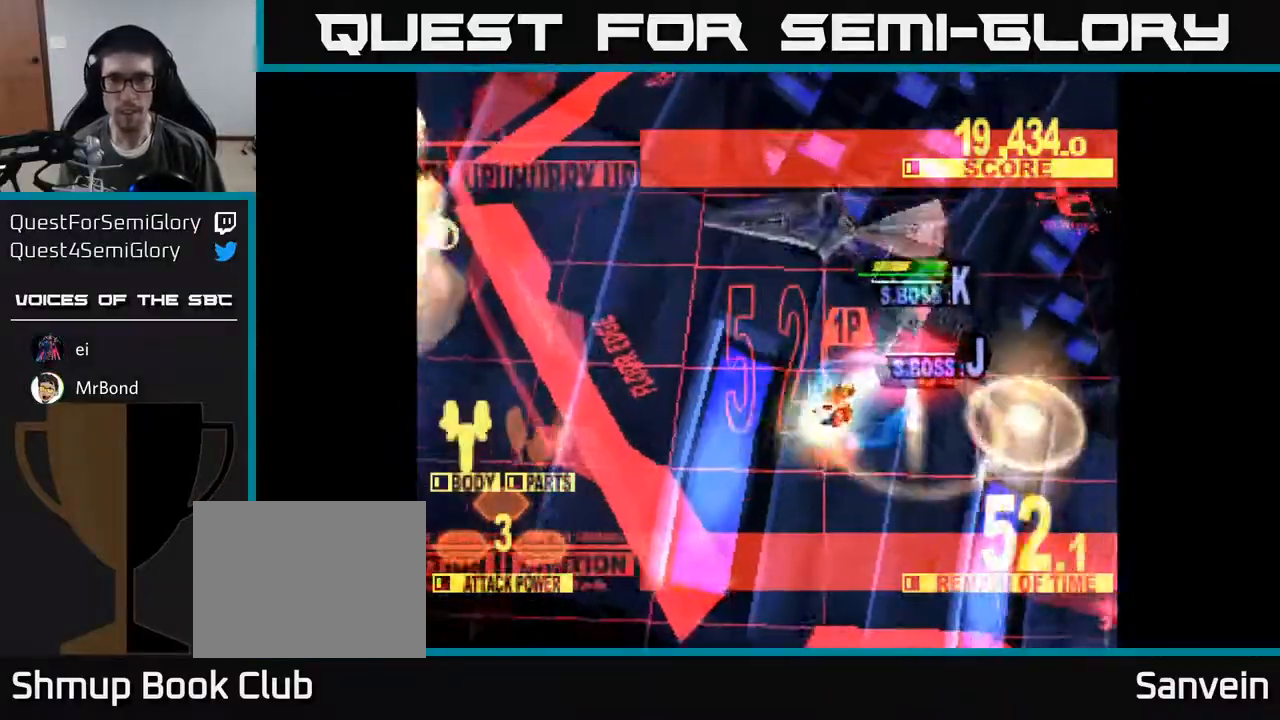
{"buttons": ["X", "DPAD_UP"], "right_stick": "center", "events": [[67, "DPAD_LEFT", "down"], [367, "DPAD_LEFT", "up"], [467, "X", "down"]]}
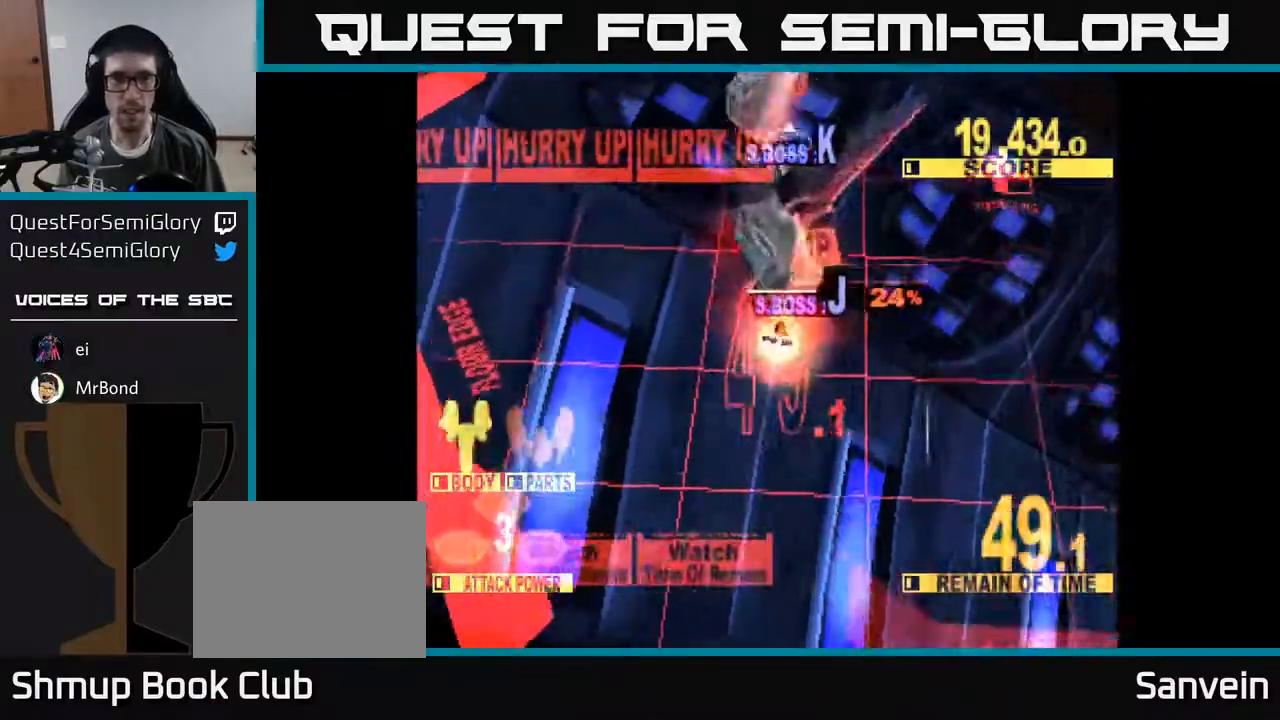
{"buttons": ["X", "DPAD_UP"], "right_stick": "center", "events": []}
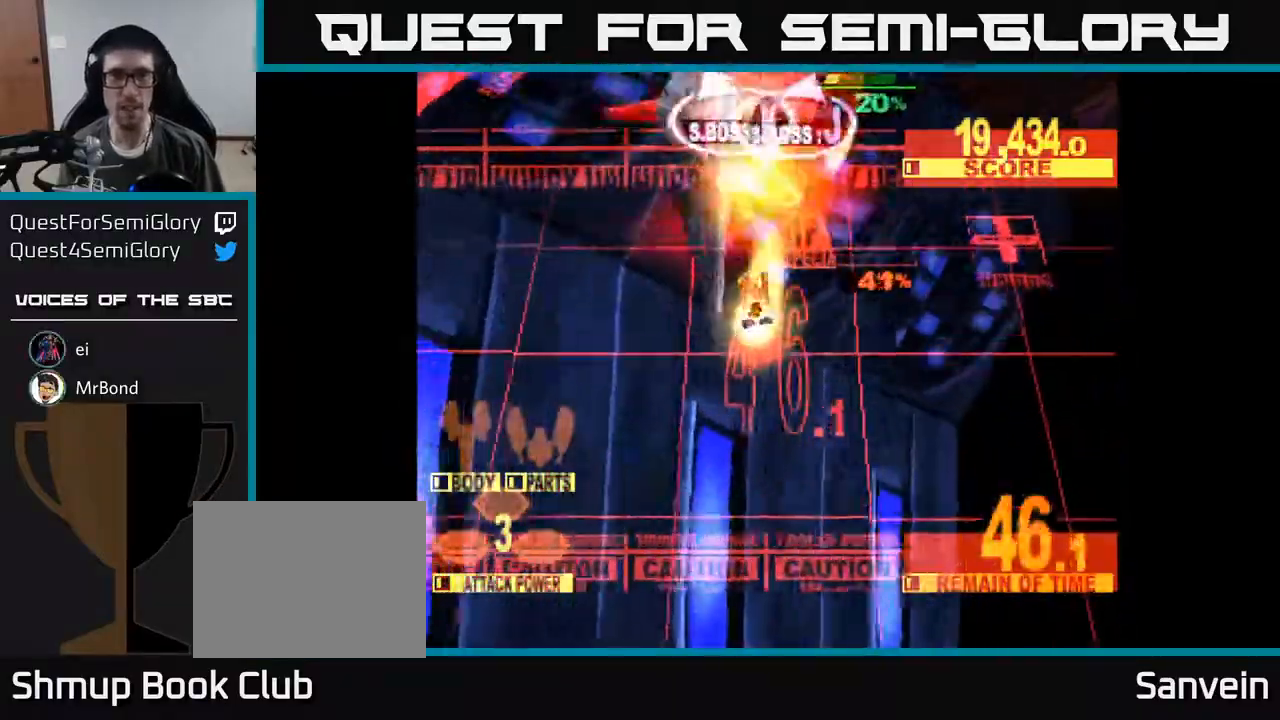
{"buttons": ["X", "DPAD_LEFT"], "right_stick": "center", "events": [[417, "DPAD_LEFT", "down"], [483, "DPAD_UP", "up"]]}
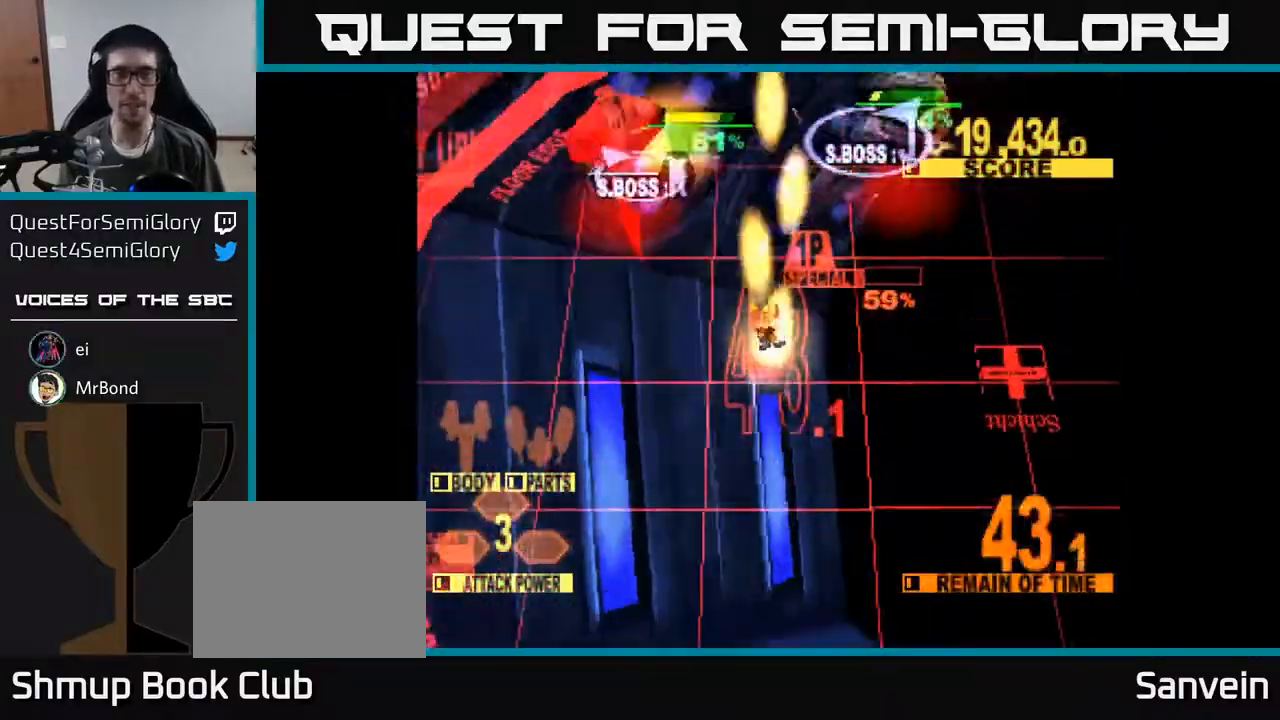
{"buttons": ["X", "DPAD_UP"], "right_stick": "center", "events": [[117, "DPAD_UP", "down"], [417, "DPAD_LEFT", "up"]]}
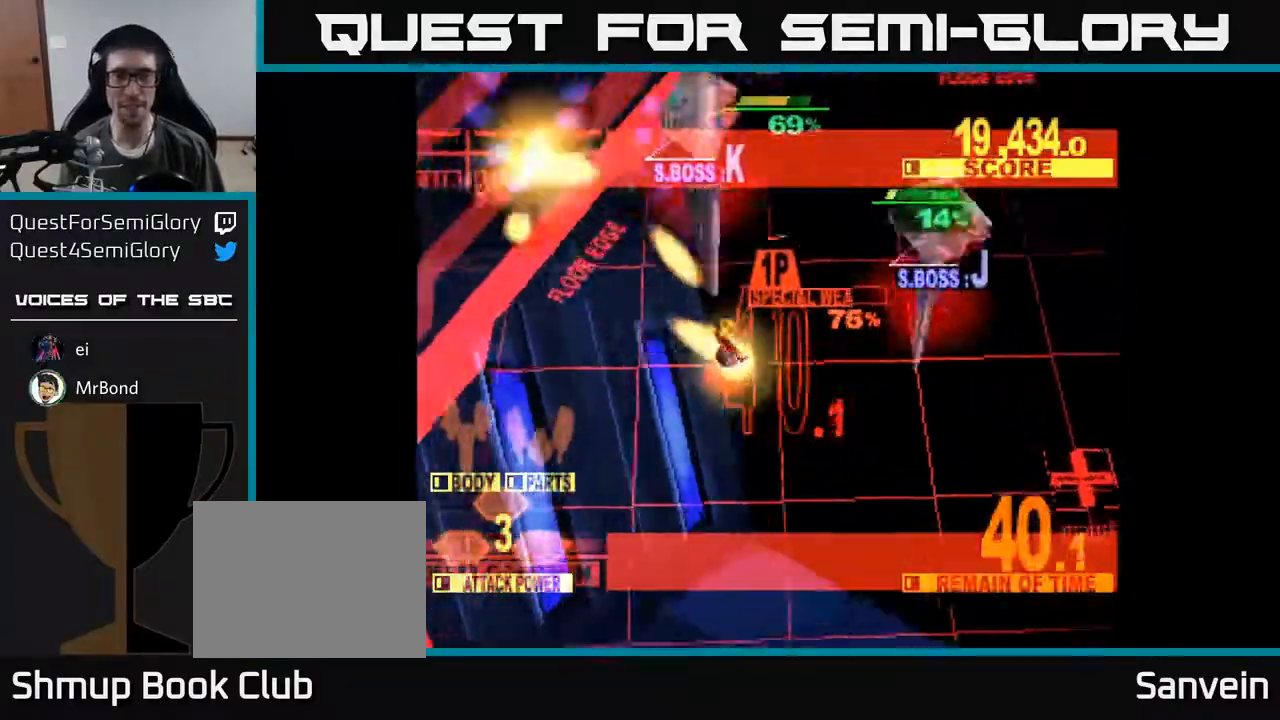
{"buttons": ["X", "DPAD_DOWN", "DPAD_RIGHT"], "right_stick": "center", "events": [[83, "DPAD_RIGHT", "down"], [250, "DPAD_UP", "up"], [317, "DPAD_DOWN", "down"]]}
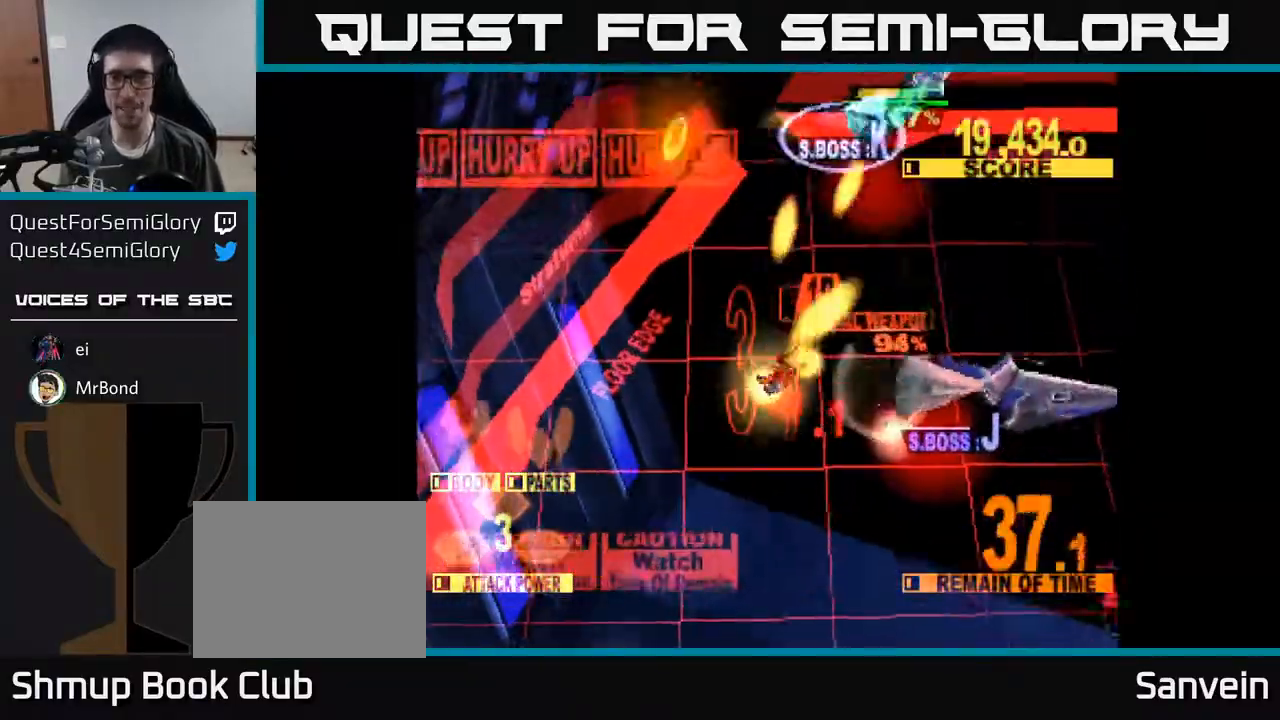
{"buttons": ["X", "DPAD_RIGHT"], "right_stick": "center", "events": [[217, "DPAD_DOWN", "up"]]}